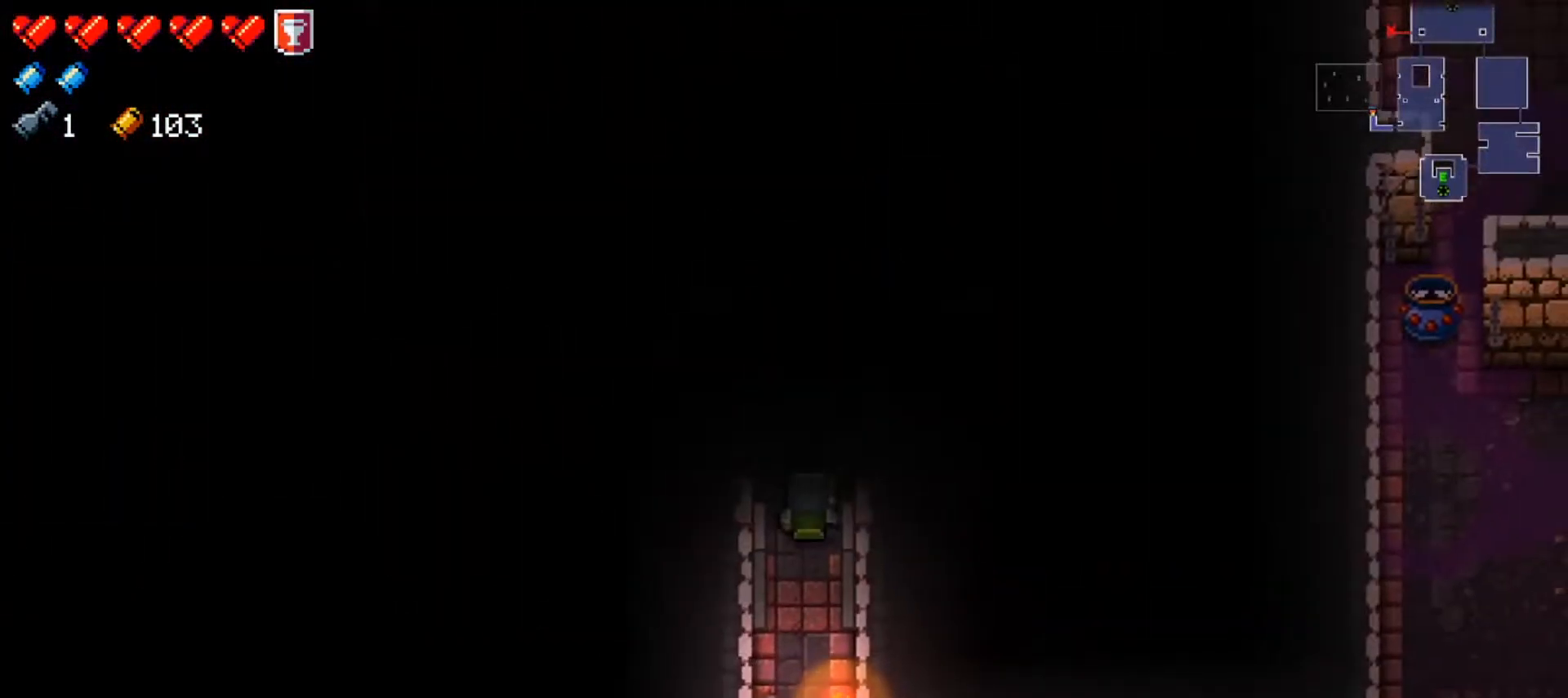
Gameplay with a controller (Xbox layout); each line is a JSON object with the inputs held at the frame after it. "events" lists button and stick changes between this image and that frame as [ms after this image, input, new state], when the widget could be followed in between.
{"buttons": [], "left_stick": "center", "right_stick": "center", "events": [[100, "left_stick", "up"], [200, "left_stick", "center"]]}
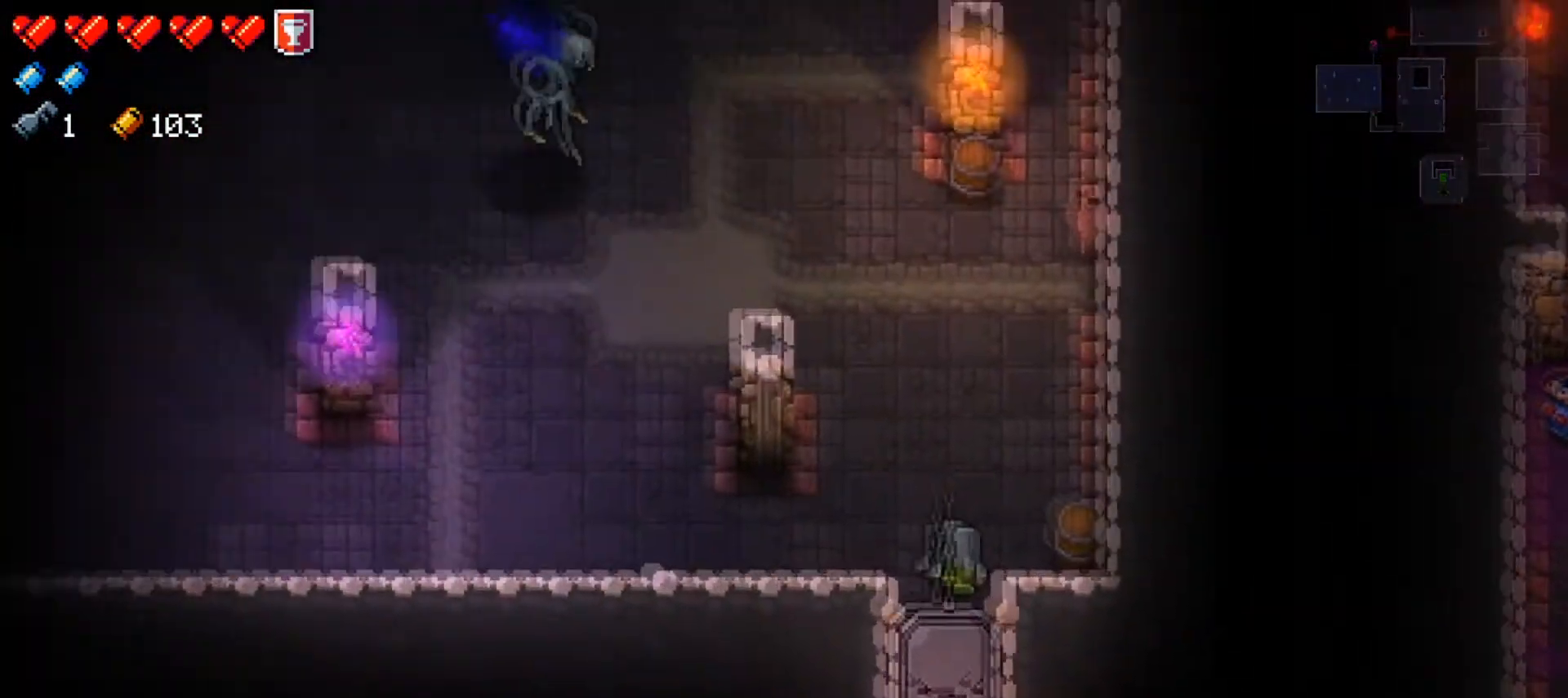
{"buttons": ["R1"], "left_stick": "up-left", "right_stick": "up-left", "events": [[83, "left_stick", "up"], [150, "right_stick", "up-left"], [433, "R1", "down"], [483, "left_stick", "up-left"]]}
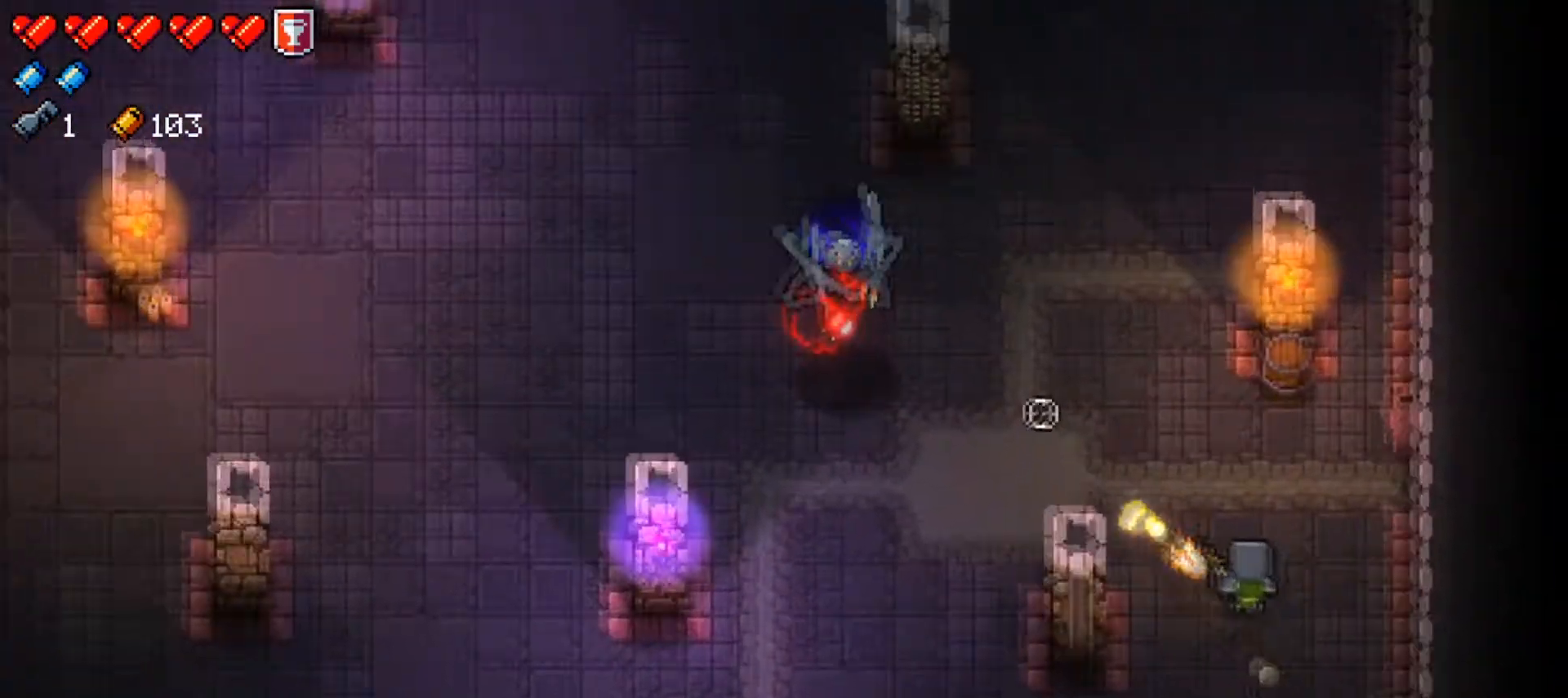
{"buttons": ["R1"], "left_stick": "up-left", "right_stick": "up-left", "events": [[67, "R1", "up"], [100, "R1", "down"], [200, "R1", "up"], [267, "R1", "down"], [384, "R1", "up"], [434, "R1", "down"]]}
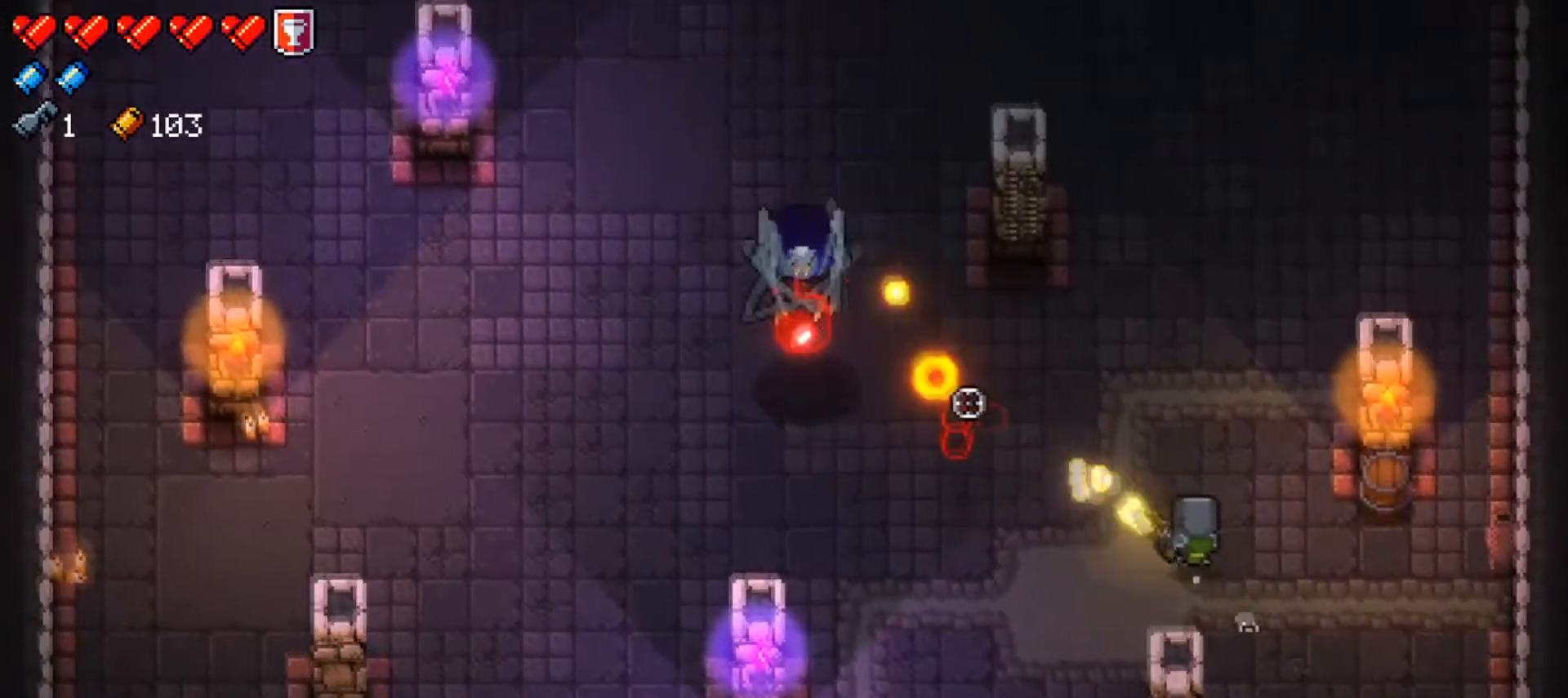
{"buttons": ["R1"], "left_stick": "down-right", "right_stick": "up-left", "events": [[66, "R1", "up"], [100, "R1", "down"], [200, "left_stick", "down-right"], [250, "R1", "up"], [283, "R1", "down"], [433, "R1", "up"], [433, "left_stick", "center"], [467, "R1", "down"], [500, "left_stick", "down-right"]]}
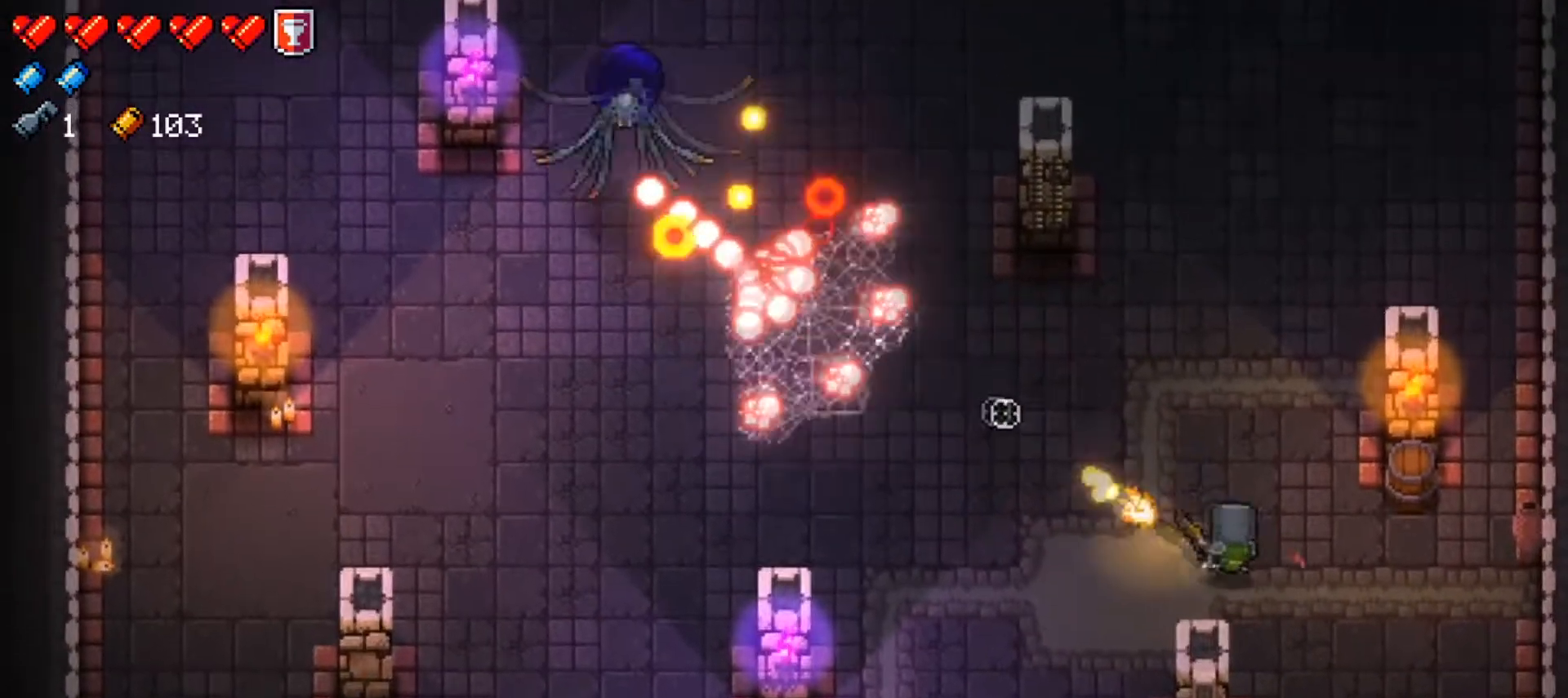
{"buttons": [], "left_stick": "down", "right_stick": "center", "events": [[117, "R1", "up"], [184, "right_stick", "center"], [267, "X", "down"], [350, "left_stick", "down"], [434, "X", "up"]]}
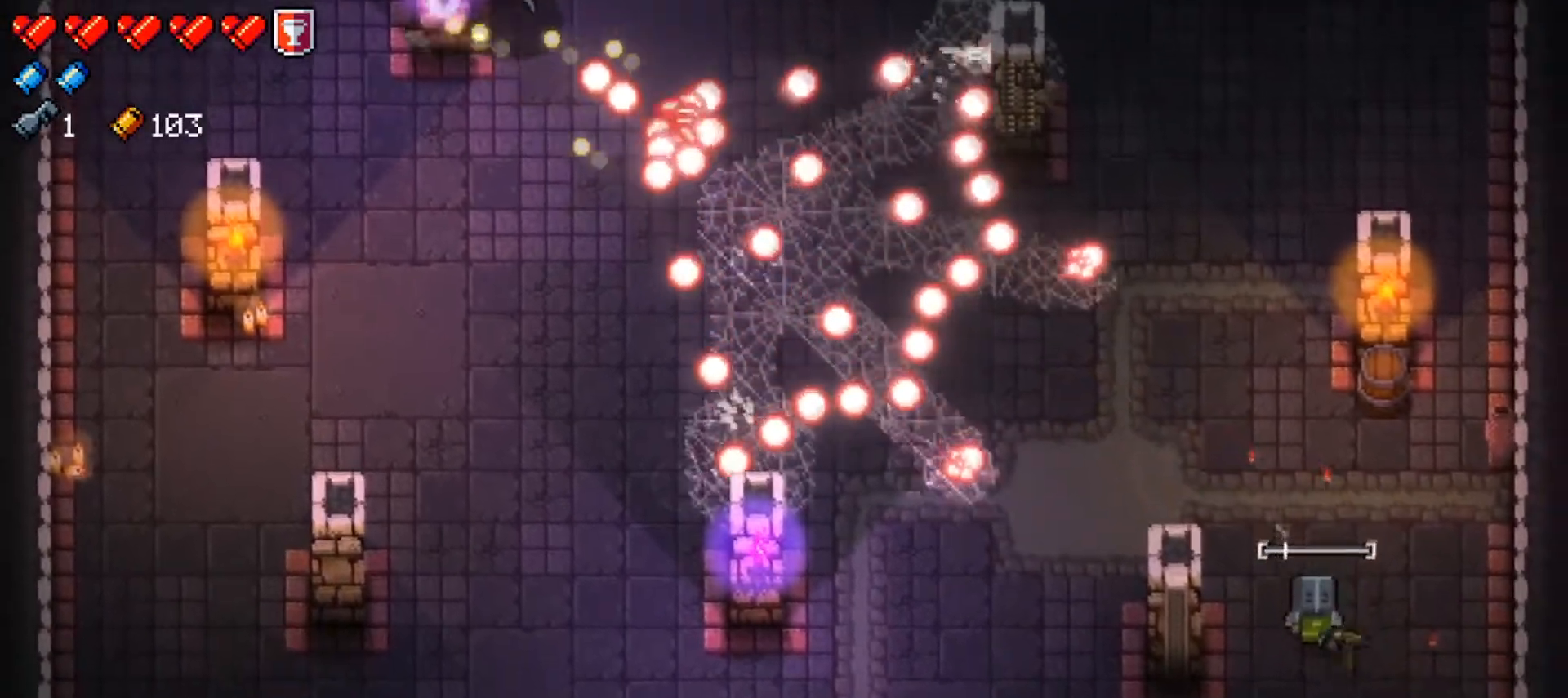
{"buttons": [], "left_stick": "center", "right_stick": "left", "events": [[83, "right_stick", "left"], [233, "left_stick", "center"]]}
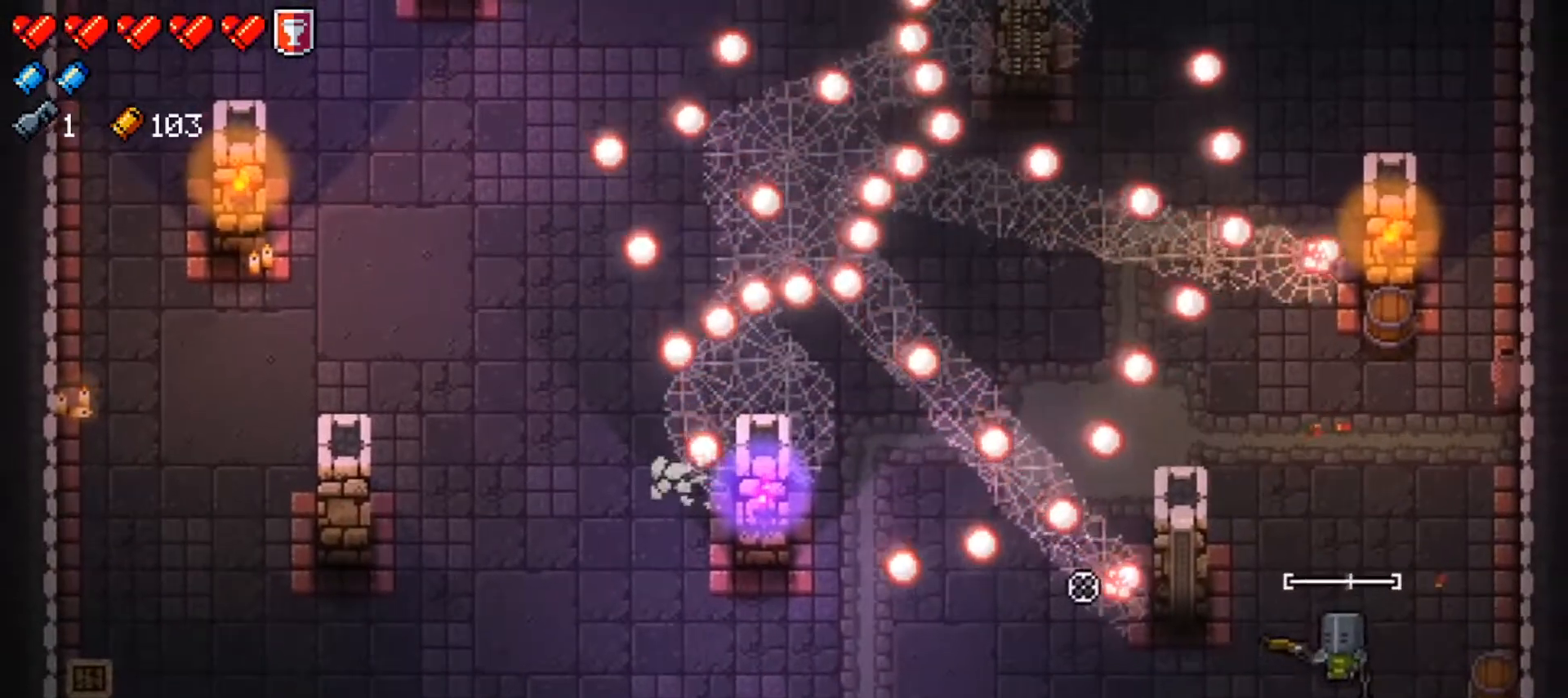
{"buttons": [], "left_stick": "center", "right_stick": "left", "events": [[17, "left_stick", "down-left"], [134, "left_stick", "center"]]}
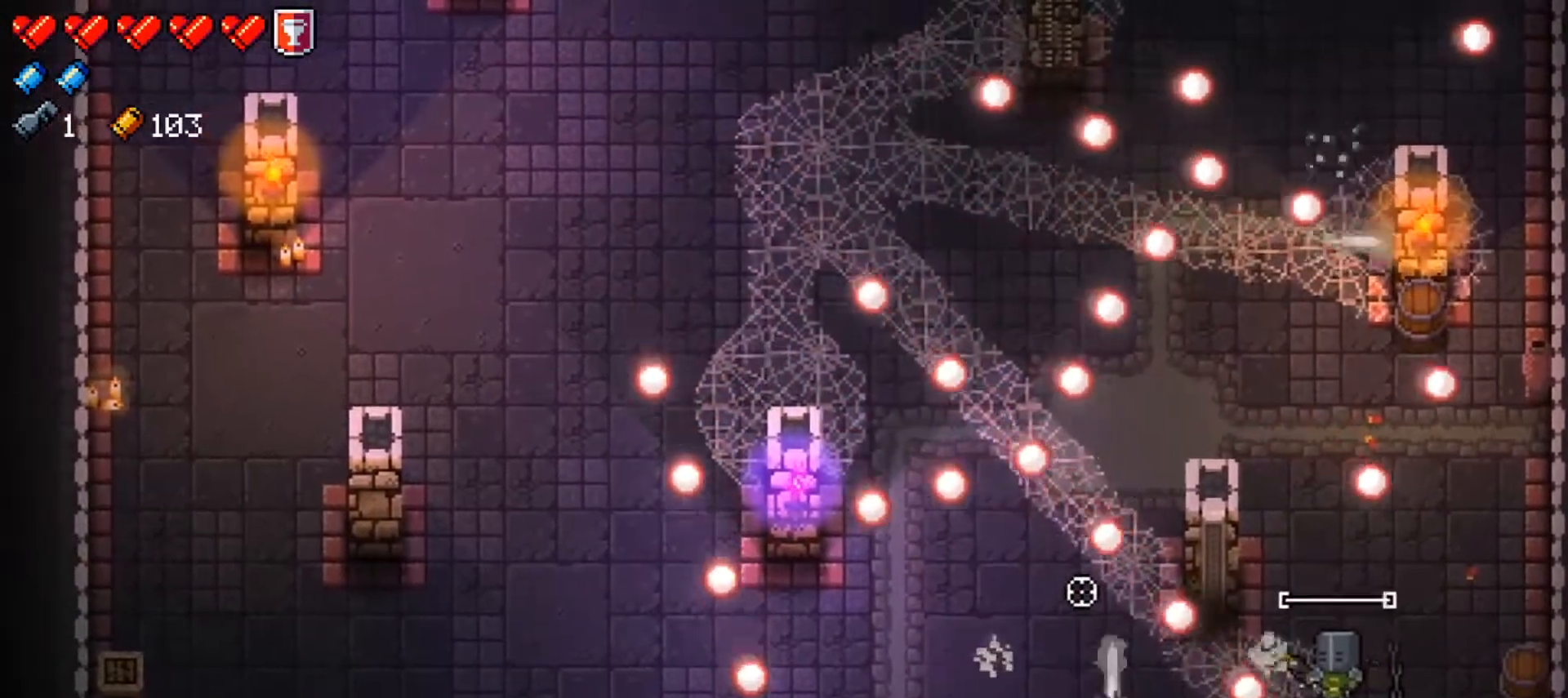
{"buttons": [], "left_stick": "center", "right_stick": "left", "events": []}
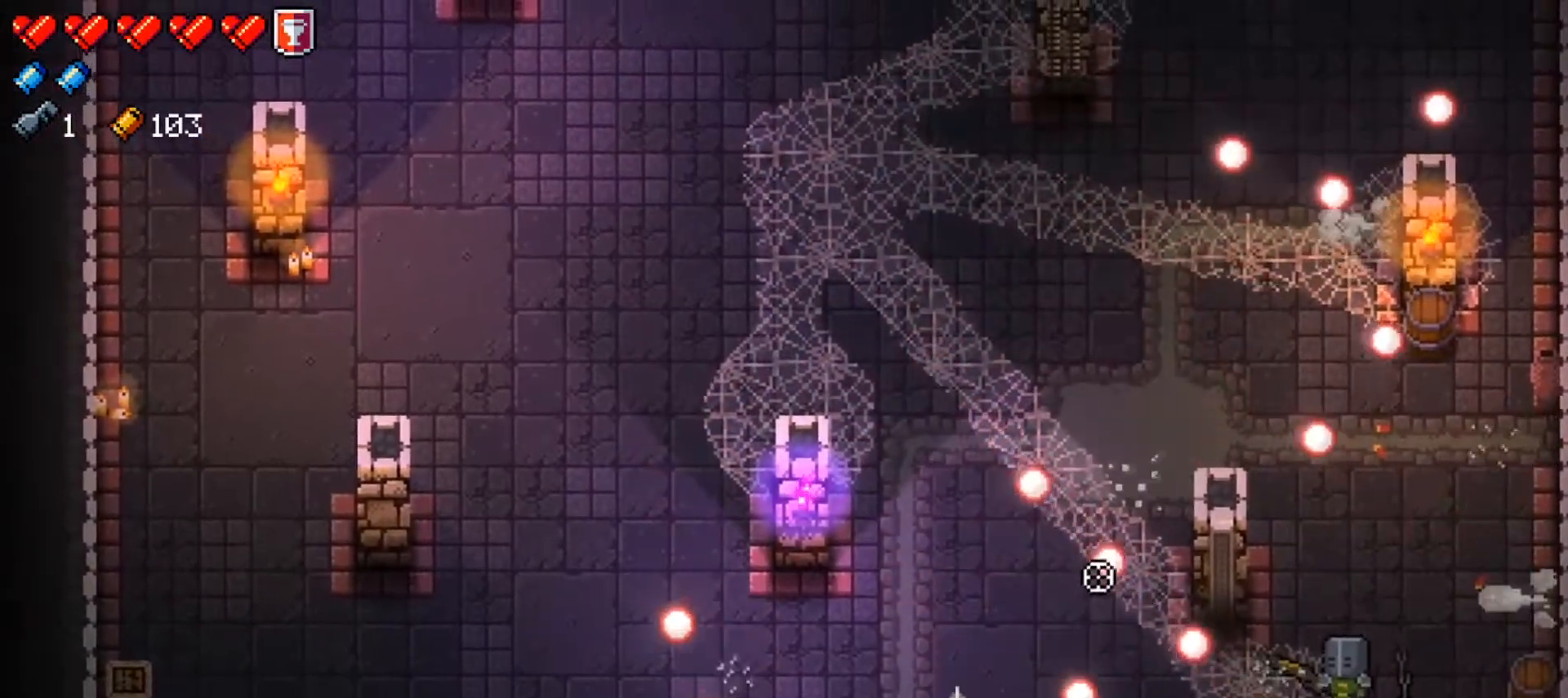
{"buttons": [], "left_stick": "up", "right_stick": "left"}
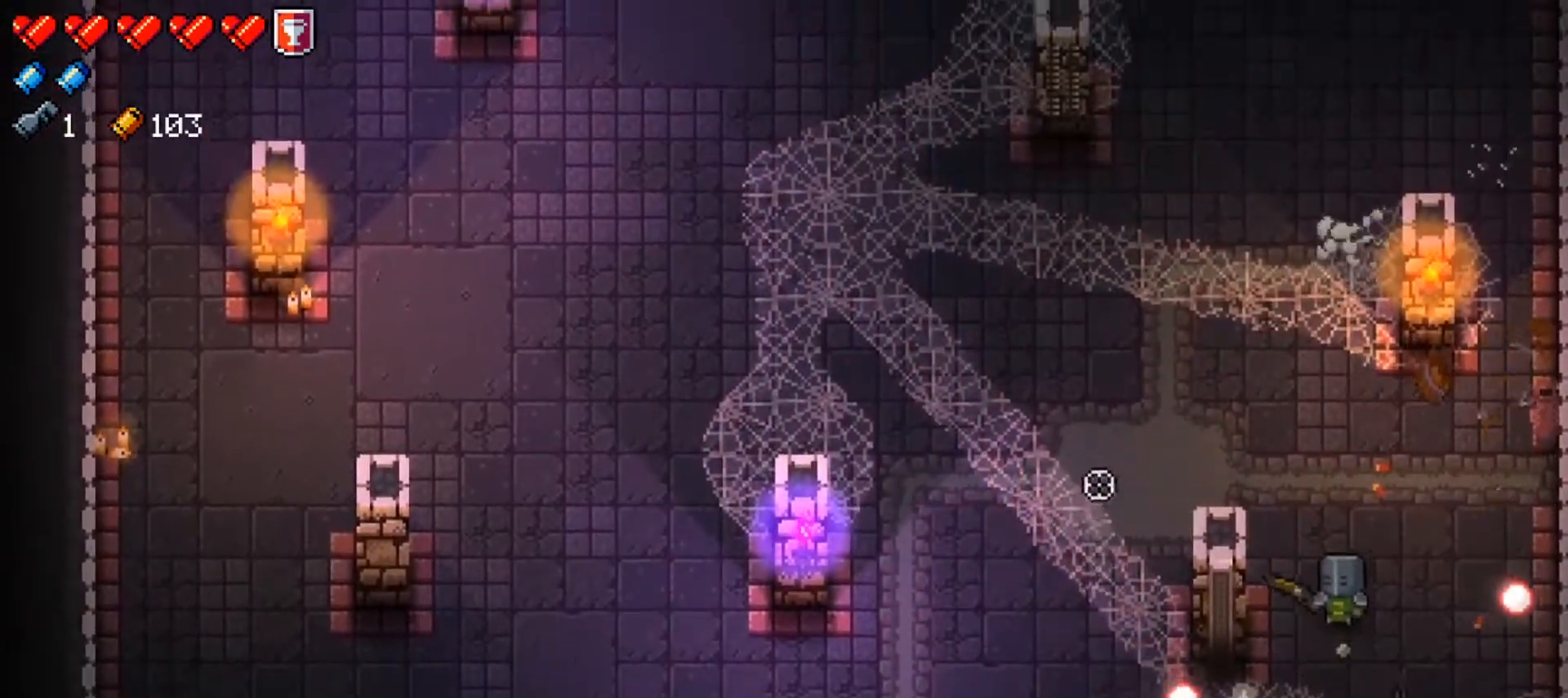
{"buttons": [], "left_stick": "up-left", "right_stick": "left", "events": [[33, "left_stick", "up-left"], [250, "L1", "down"], [500, "L1", "up"]]}
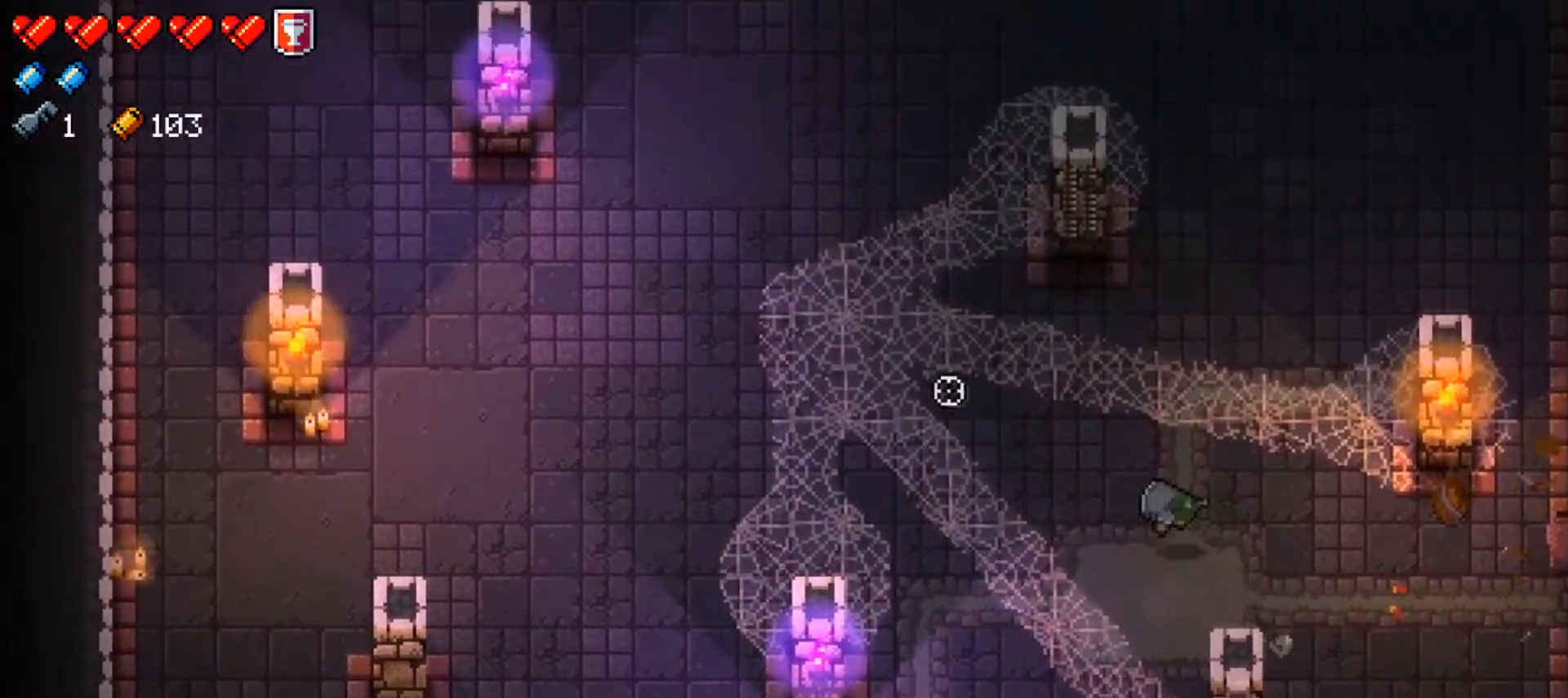
{"buttons": ["X"], "left_stick": "center", "right_stick": "center", "events": [[50, "left_stick", "center"], [184, "right_stick", "center"], [217, "left_stick", "left"], [284, "X", "down"], [350, "left_stick", "center"], [384, "X", "up"], [467, "X", "down"]]}
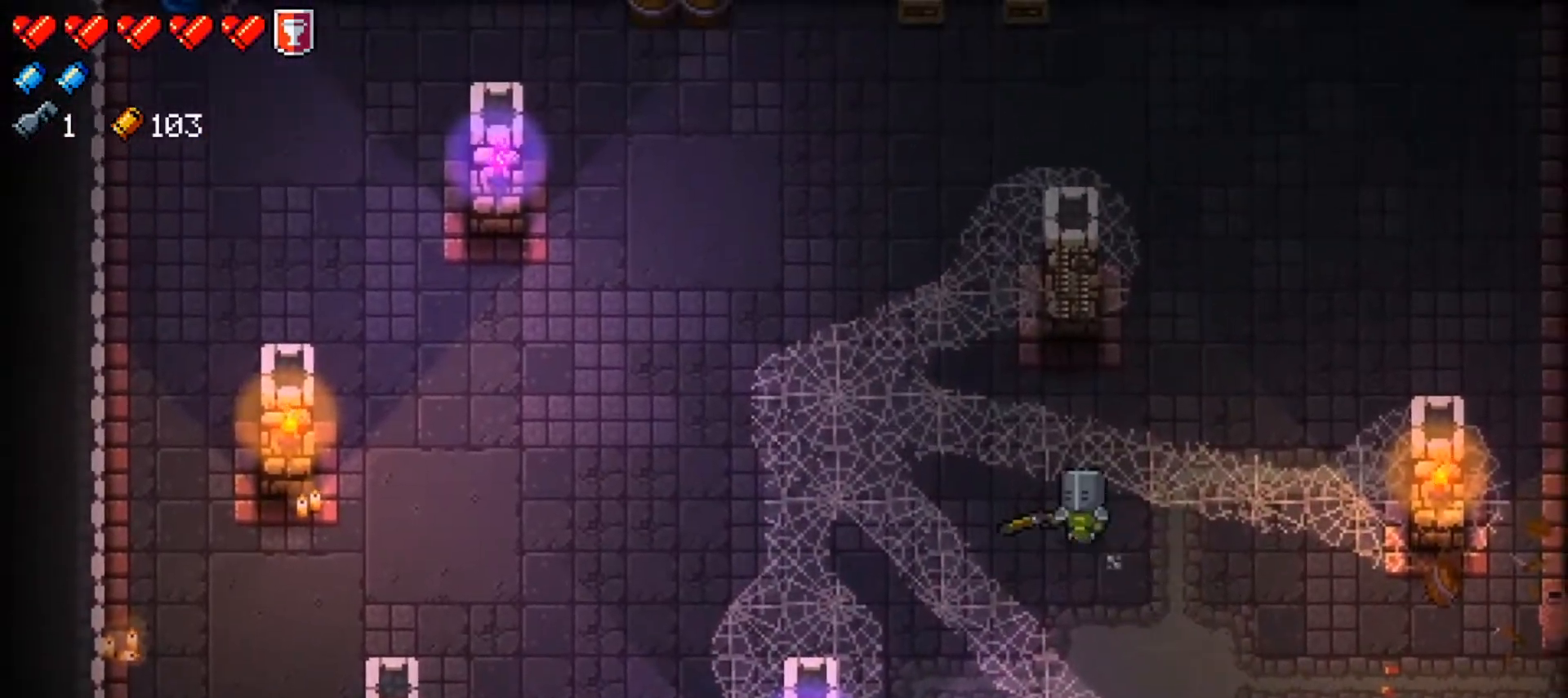
{"buttons": [], "left_stick": "center", "right_stick": "down-right", "events": [[83, "X", "up"], [317, "right_stick", "down-left"], [500, "right_stick", "down-right"]]}
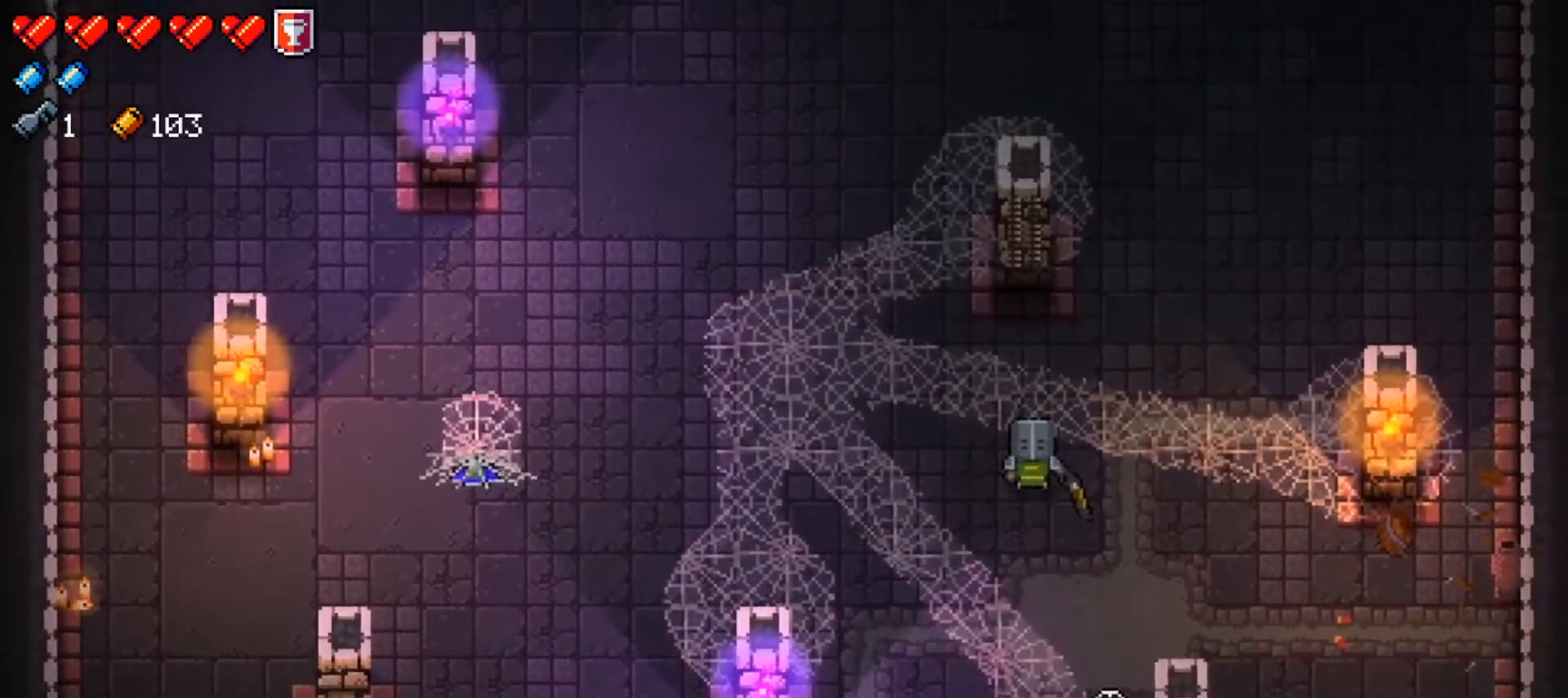
{"buttons": ["R1"], "left_stick": "left", "right_stick": "left", "events": [[83, "right_stick", "up-right"], [150, "right_stick", "up-left"], [200, "right_stick", "left"], [334, "left_stick", "left"], [434, "R1", "down"]]}
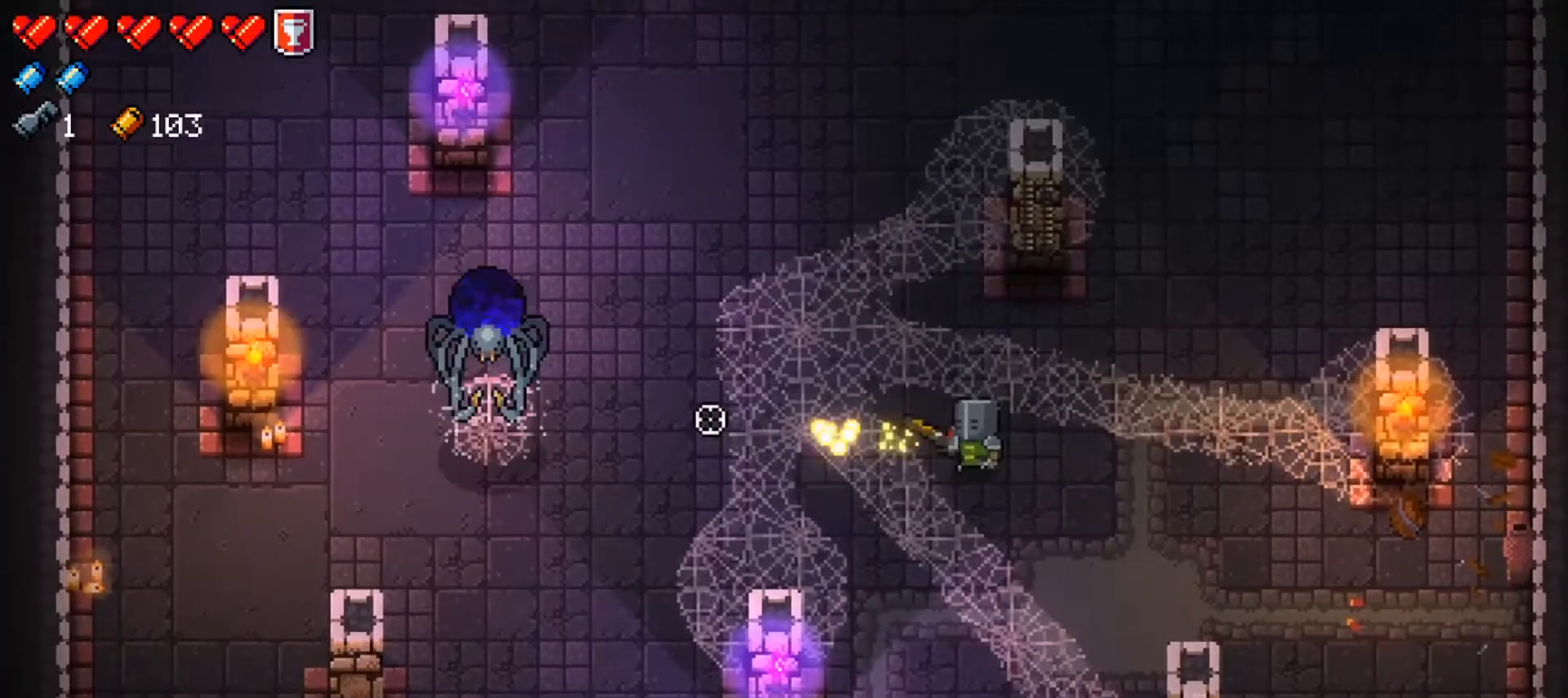
{"buttons": [], "left_stick": "left", "right_stick": "left", "events": [[50, "R1", "up"], [100, "R1", "down"], [233, "R1", "up"], [367, "R1", "down"], [500, "R1", "up"]]}
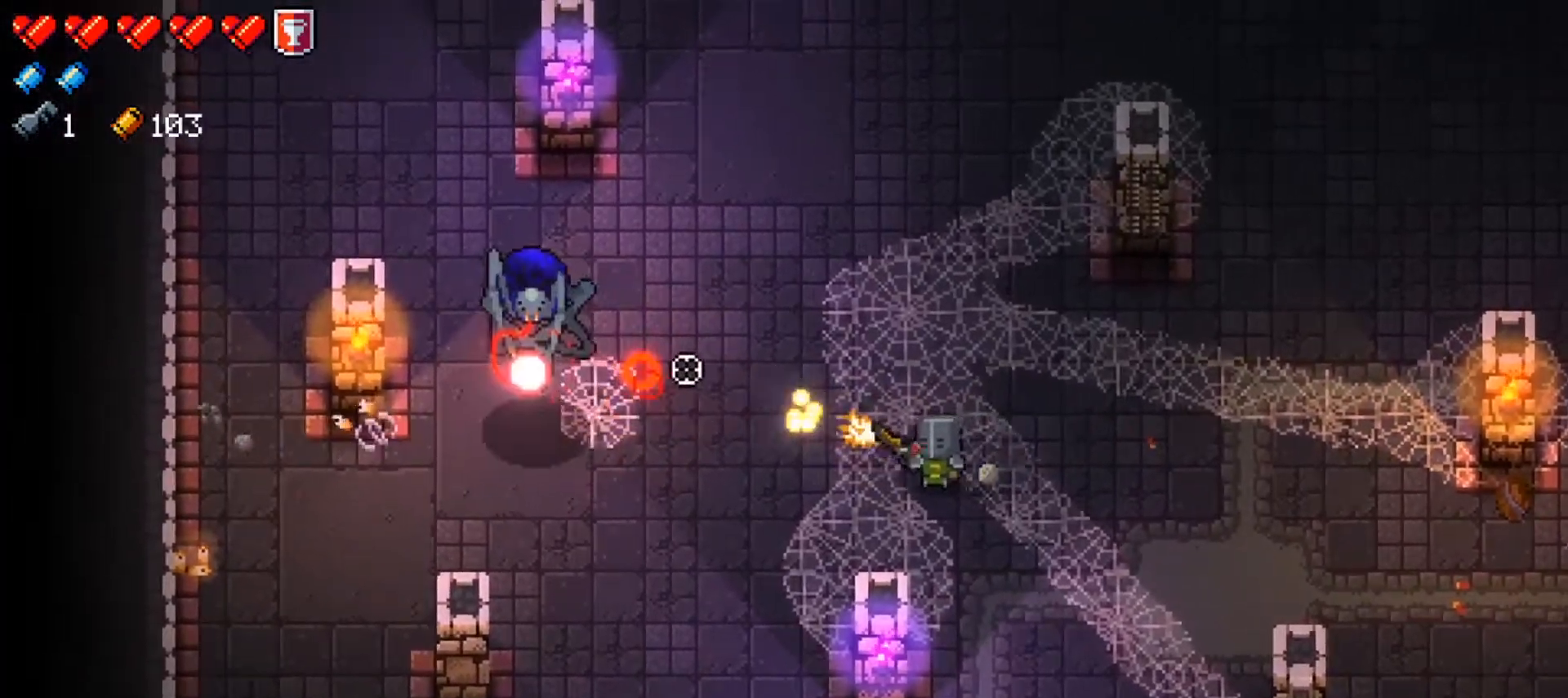
{"buttons": [], "left_stick": "right", "right_stick": "left", "events": [[167, "R1", "down"], [234, "left_stick", "up"], [267, "R1", "up"], [300, "R1", "down"], [417, "R1", "up"], [501, "left_stick", "right"]]}
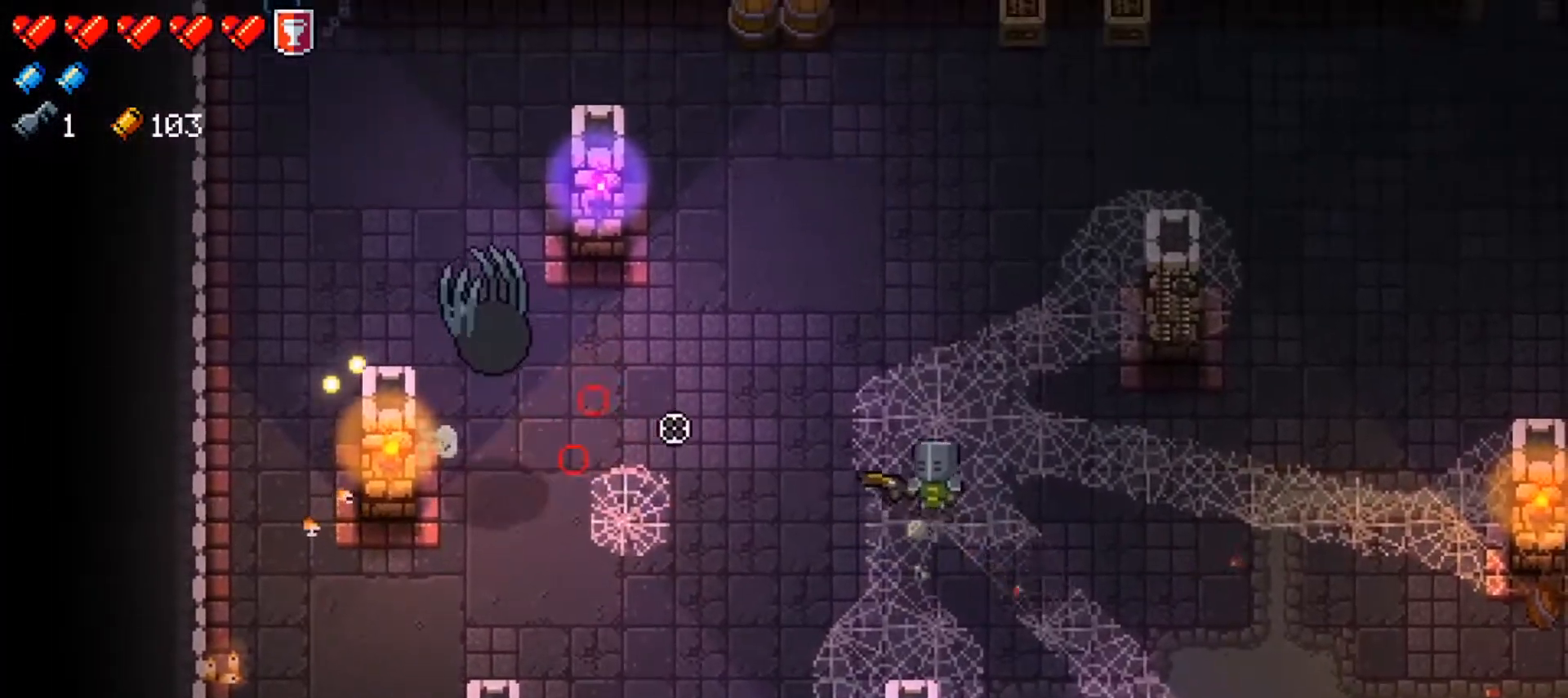
{"buttons": [], "left_stick": "right", "right_stick": "center", "events": [[83, "right_stick", "center"], [183, "X", "down"], [350, "X", "up"]]}
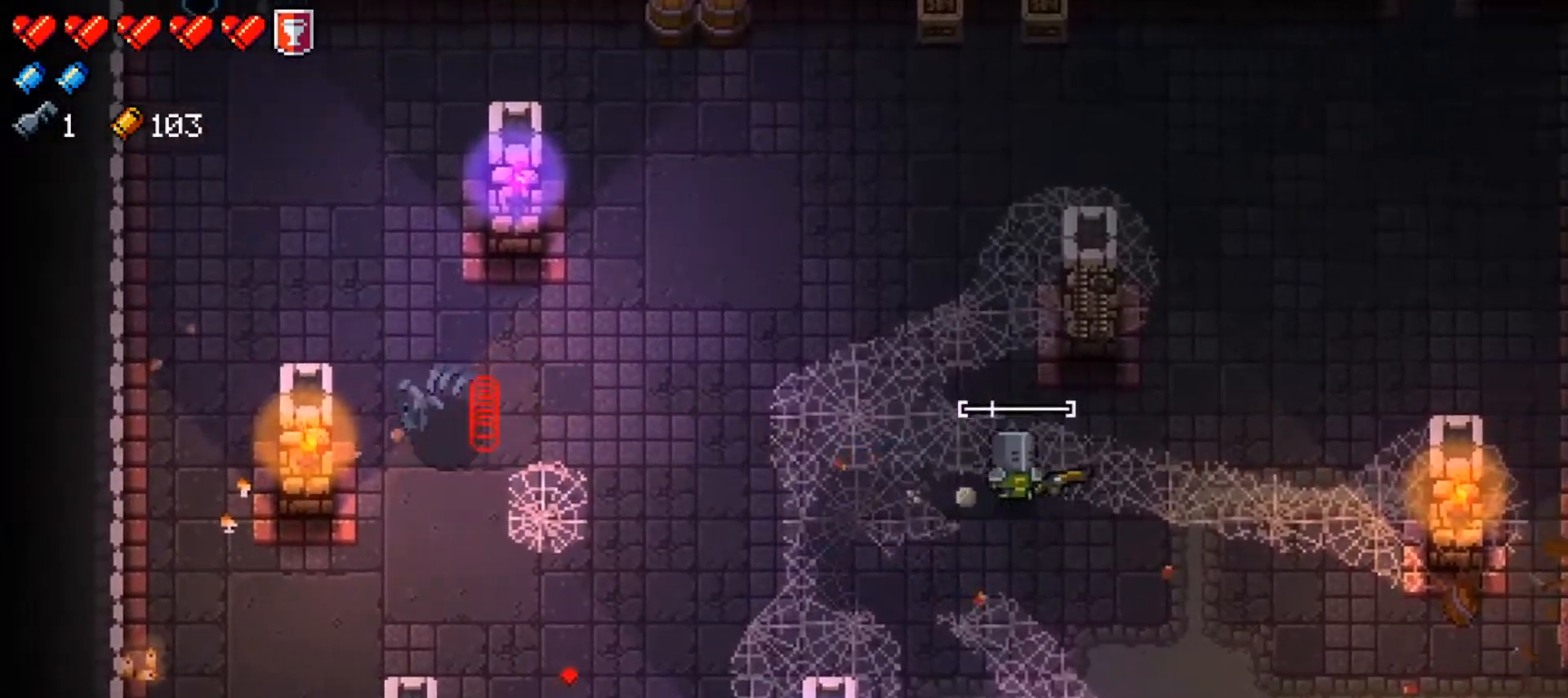
{"buttons": [], "left_stick": "down", "right_stick": "center", "events": [[184, "left_stick", "center"], [434, "left_stick", "down"]]}
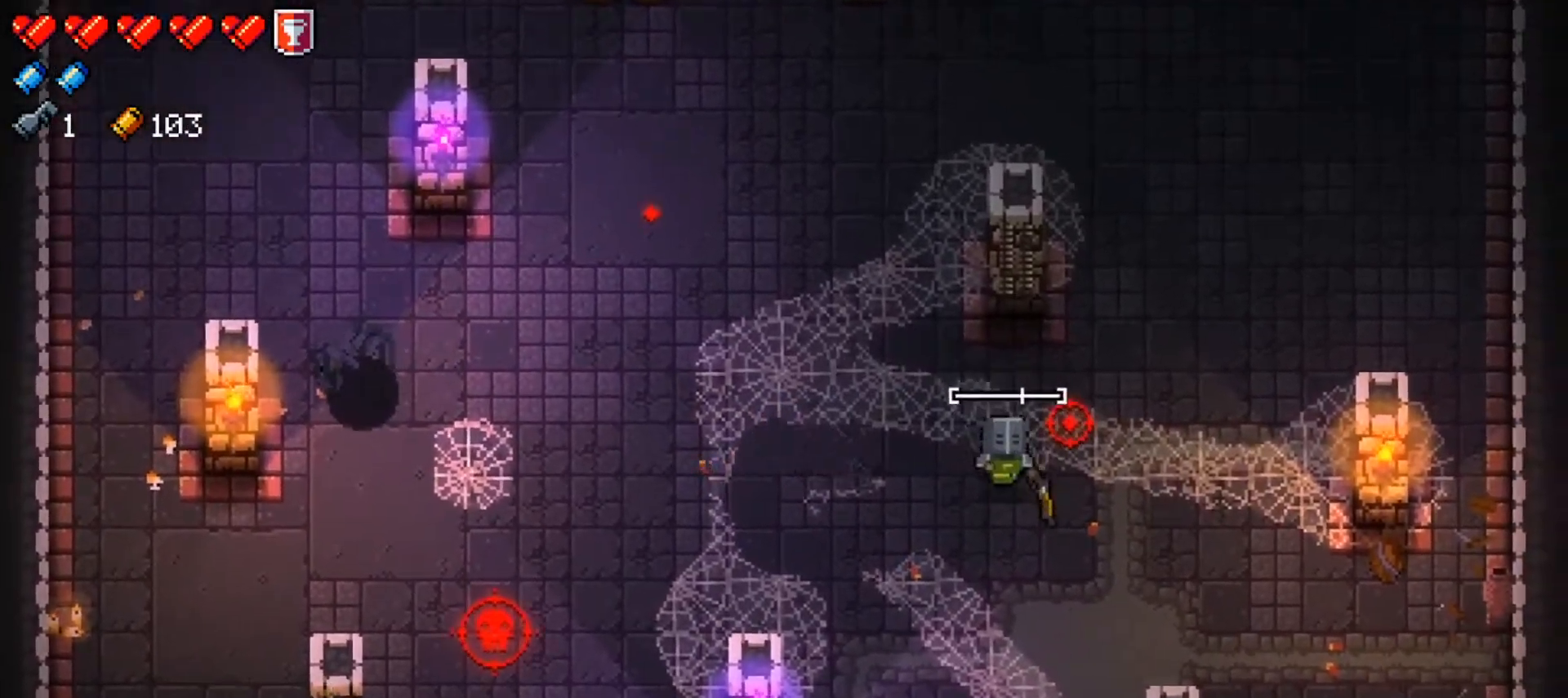
{"buttons": [], "left_stick": "right", "right_stick": "up-left", "events": [[150, "left_stick", "down-right"], [283, "left_stick", "right"], [350, "right_stick", "up-left"]]}
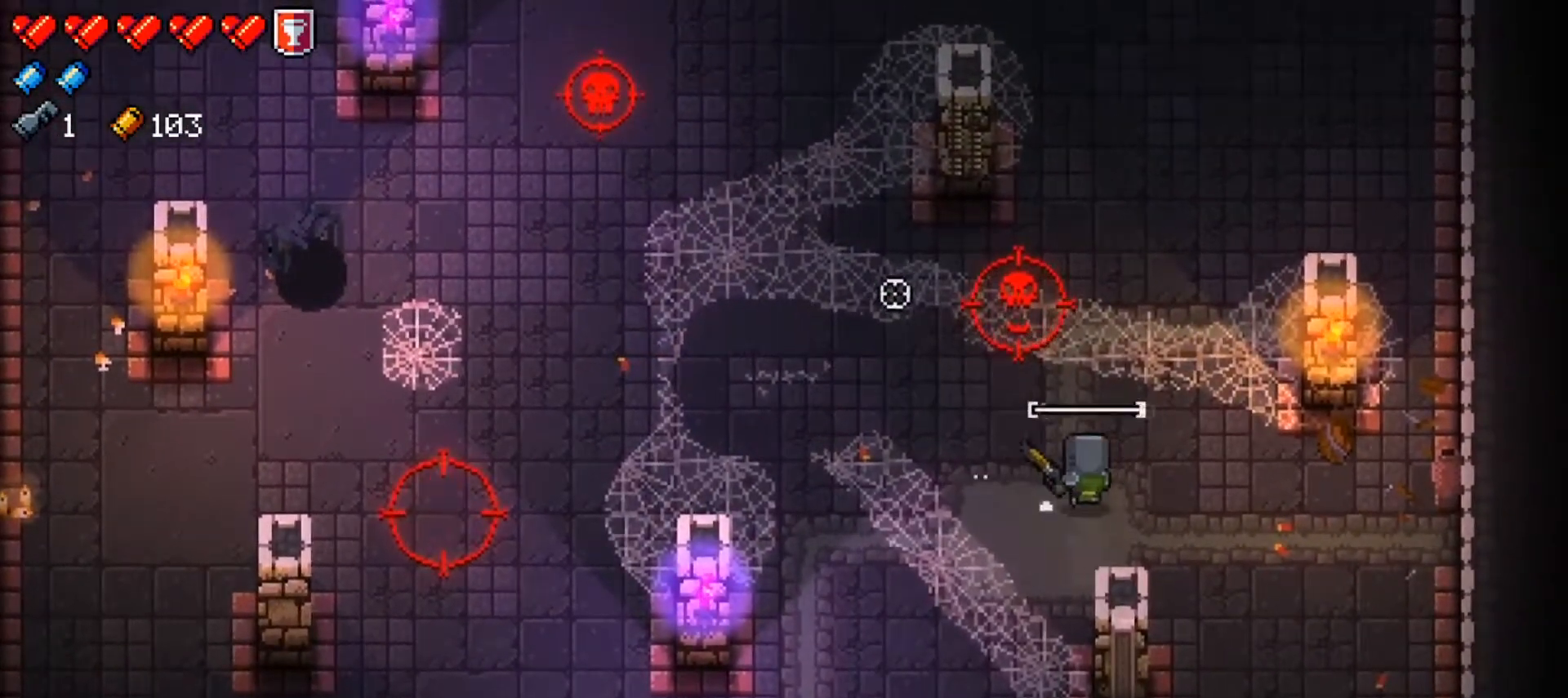
{"buttons": [], "left_stick": "up-left", "right_stick": "up-left", "events": [[334, "left_stick", "up"], [384, "left_stick", "up-left"]]}
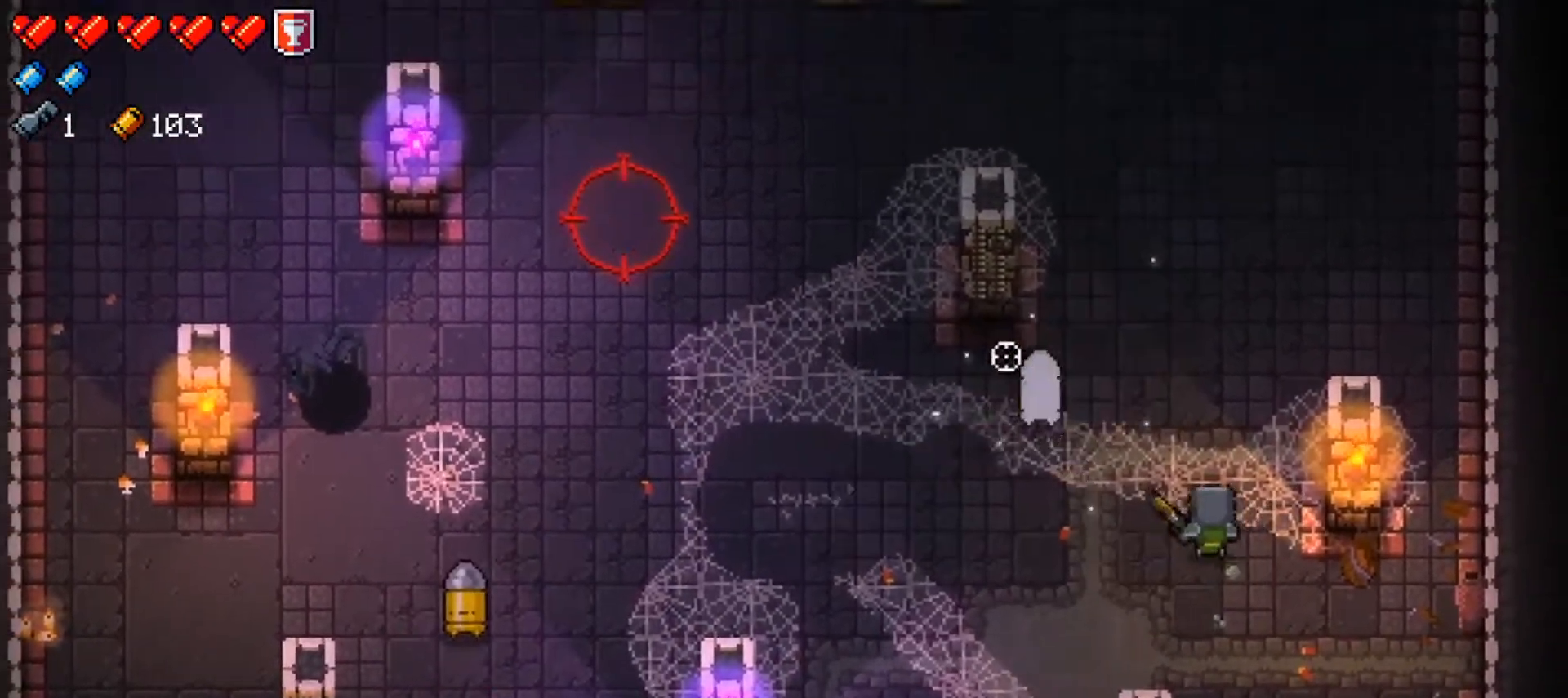
{"buttons": [], "left_stick": "left", "right_stick": "up-left", "events": [[16, "left_stick", "center"], [50, "R1", "down"], [100, "left_stick", "down"], [150, "R1", "up"], [216, "left_stick", "down-right"], [367, "left_stick", "left"]]}
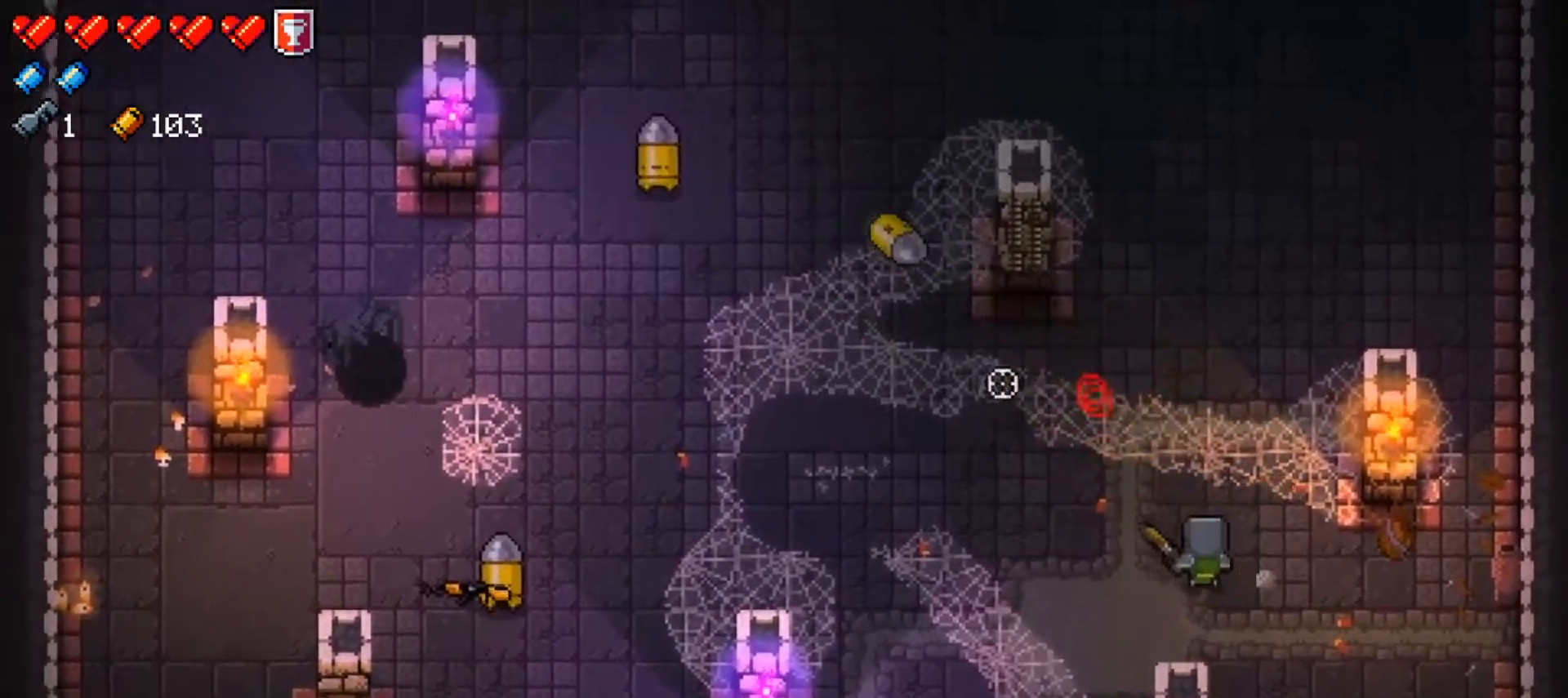
{"buttons": [], "left_stick": "center", "right_stick": "up-left", "events": [[167, "R1", "down"], [350, "R1", "up"], [367, "left_stick", "center"]]}
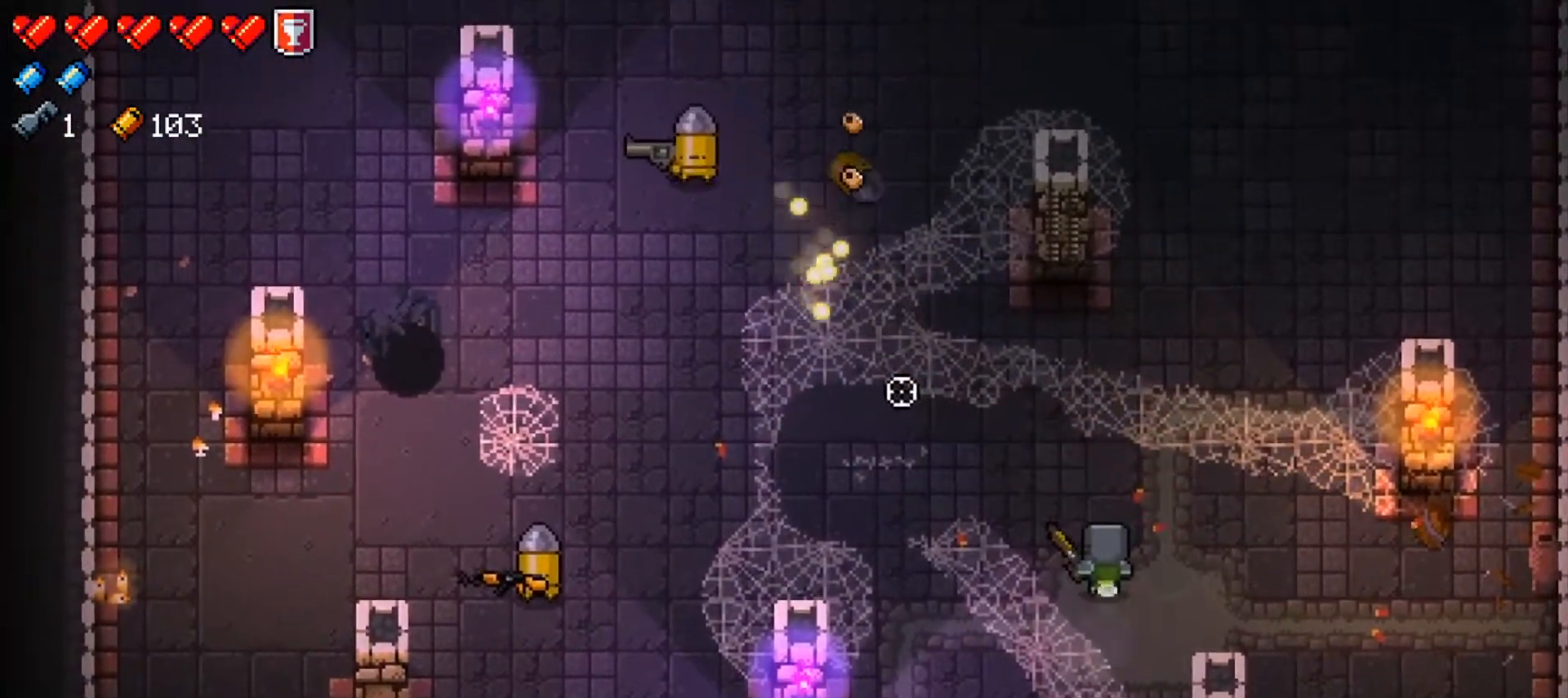
{"buttons": ["R1"], "left_stick": "right", "right_stick": "left", "events": [[33, "left_stick", "up"], [133, "right_stick", "center"], [216, "Y", "down"], [233, "left_stick", "center"], [317, "Y", "up"], [400, "left_stick", "right"], [400, "right_stick", "left"], [417, "R1", "down"]]}
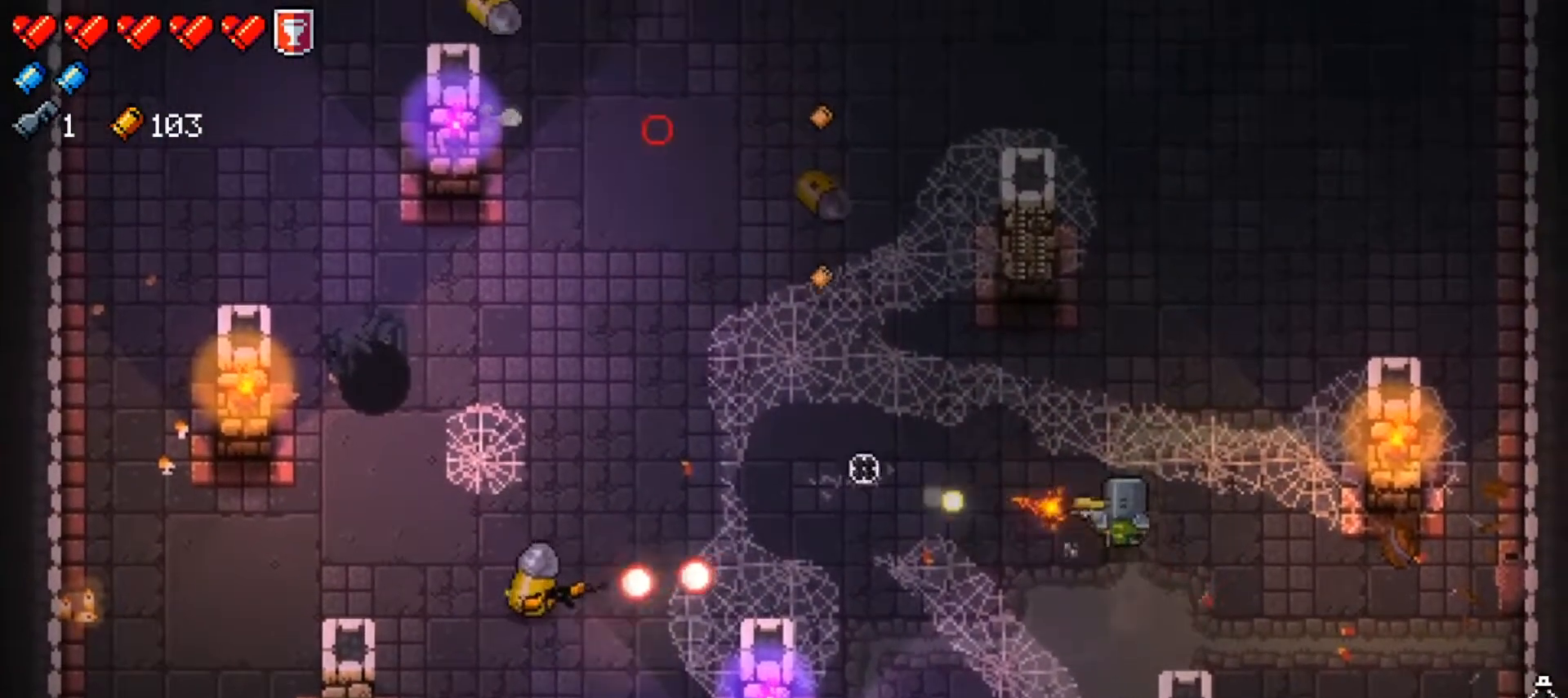
{"buttons": ["R1"], "left_stick": "up-right", "right_stick": "left", "events": [[33, "R1", "up"], [33, "left_stick", "center"], [67, "R1", "down"], [117, "left_stick", "right"], [184, "R1", "up"], [250, "R1", "down"], [267, "left_stick", "up-right"], [350, "R1", "up"], [434, "R1", "down"]]}
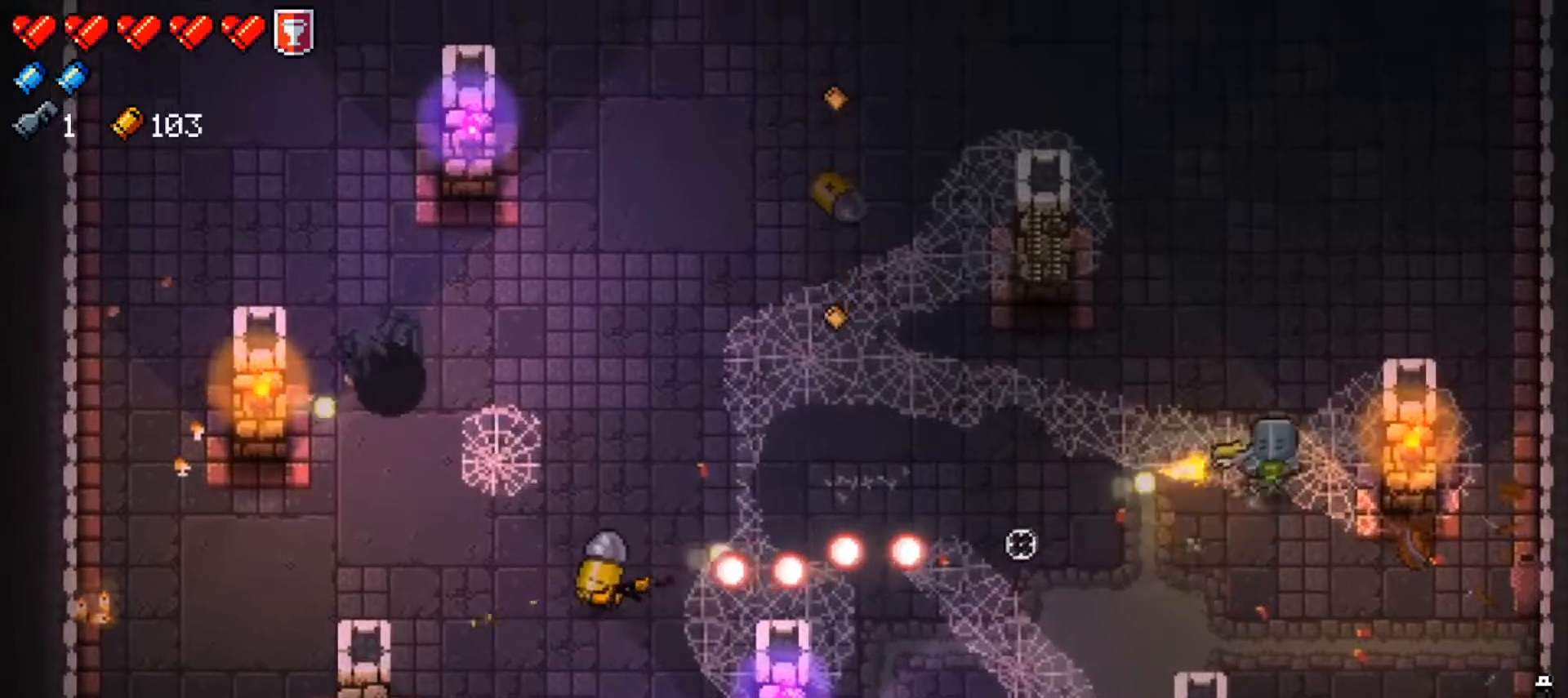
{"buttons": ["R1"], "left_stick": "up-right", "right_stick": "left", "events": [[50, "R1", "up"], [133, "R1", "down"], [250, "R1", "up"], [317, "R1", "down"], [433, "R1", "up"], [500, "R1", "down"]]}
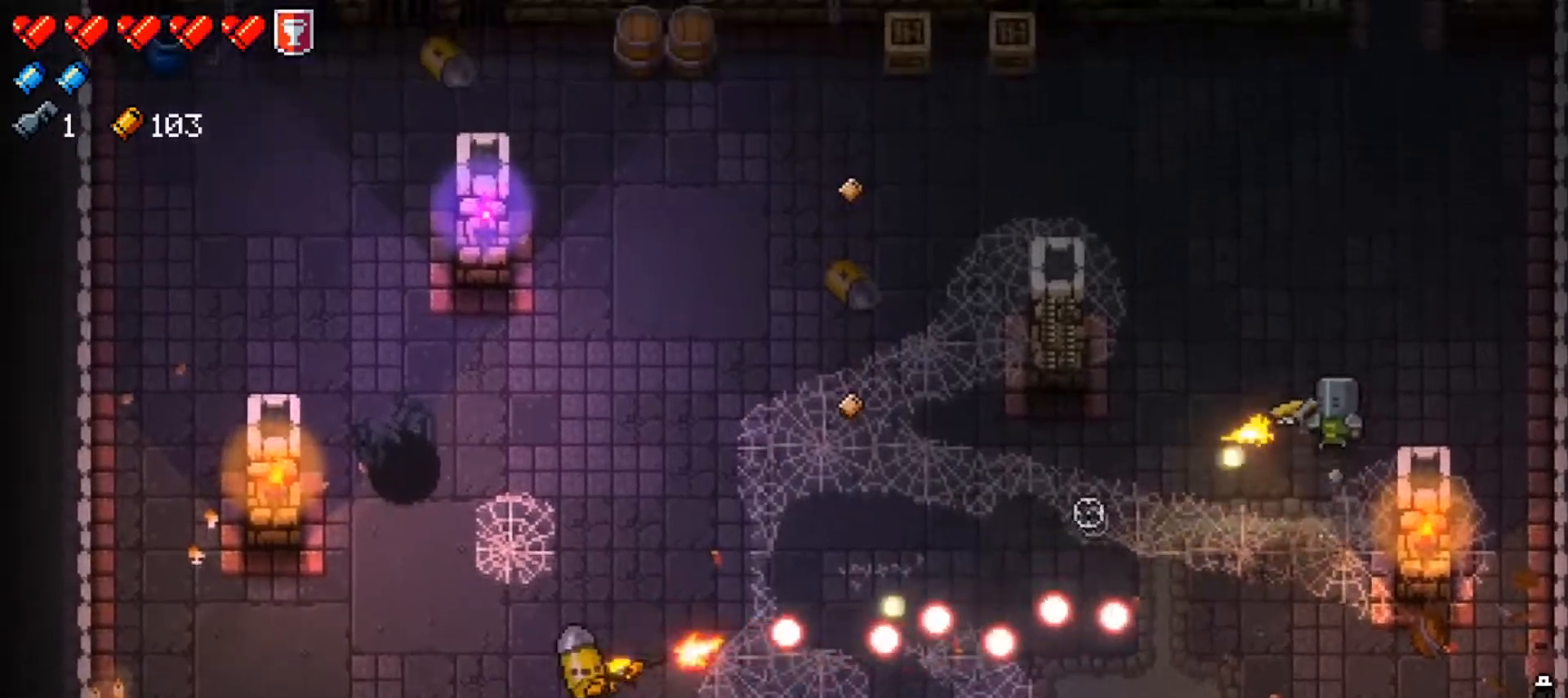
{"buttons": ["R1"], "left_stick": "center", "right_stick": "left", "events": [[117, "left_stick", "center"], [134, "R1", "up"], [184, "R1", "down"], [217, "left_stick", "up-right"], [317, "R1", "up"], [350, "left_stick", "center"], [384, "R1", "down"]]}
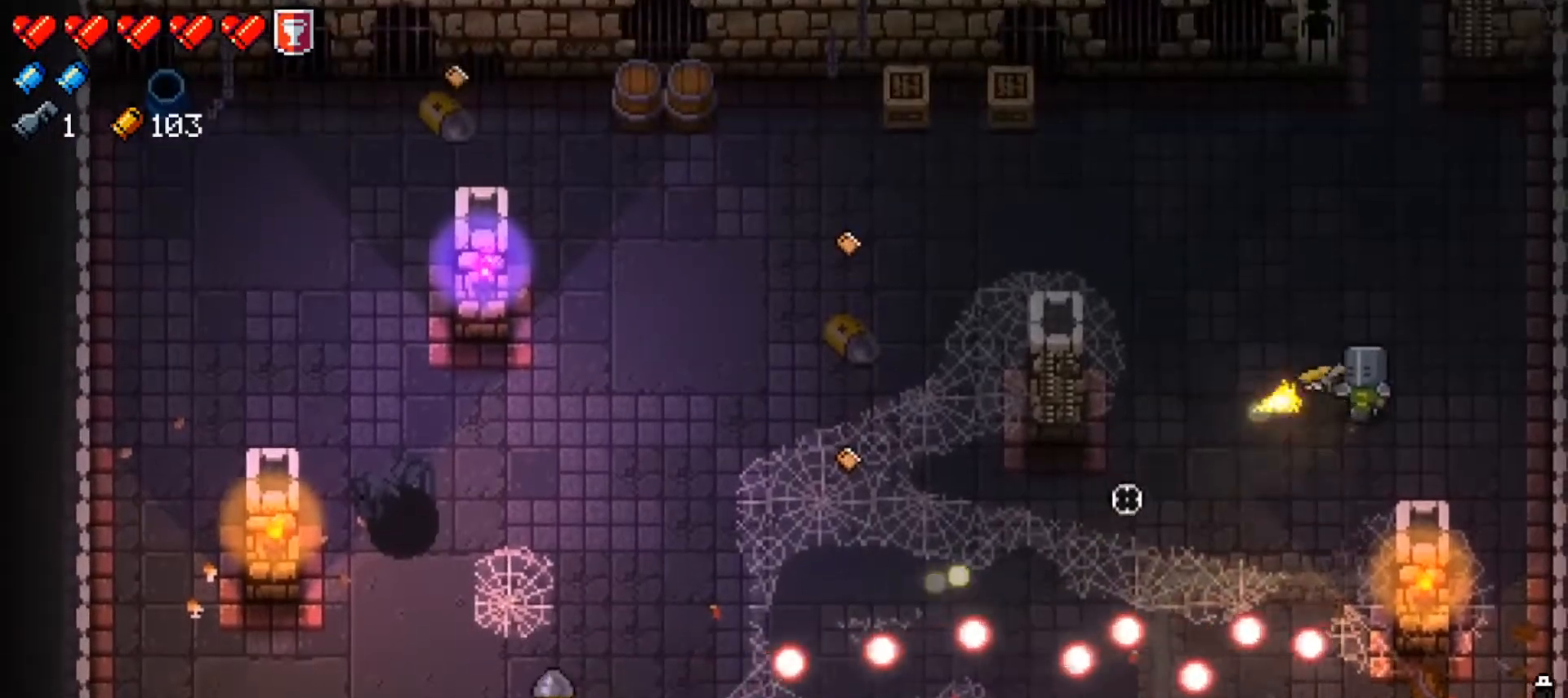
{"buttons": [], "left_stick": "up-left", "right_stick": "center", "events": [[16, "R1", "up"], [83, "R1", "down"], [216, "R1", "up"], [266, "R1", "down"], [283, "left_stick", "up-left"], [417, "R1", "up"], [467, "right_stick", "center"]]}
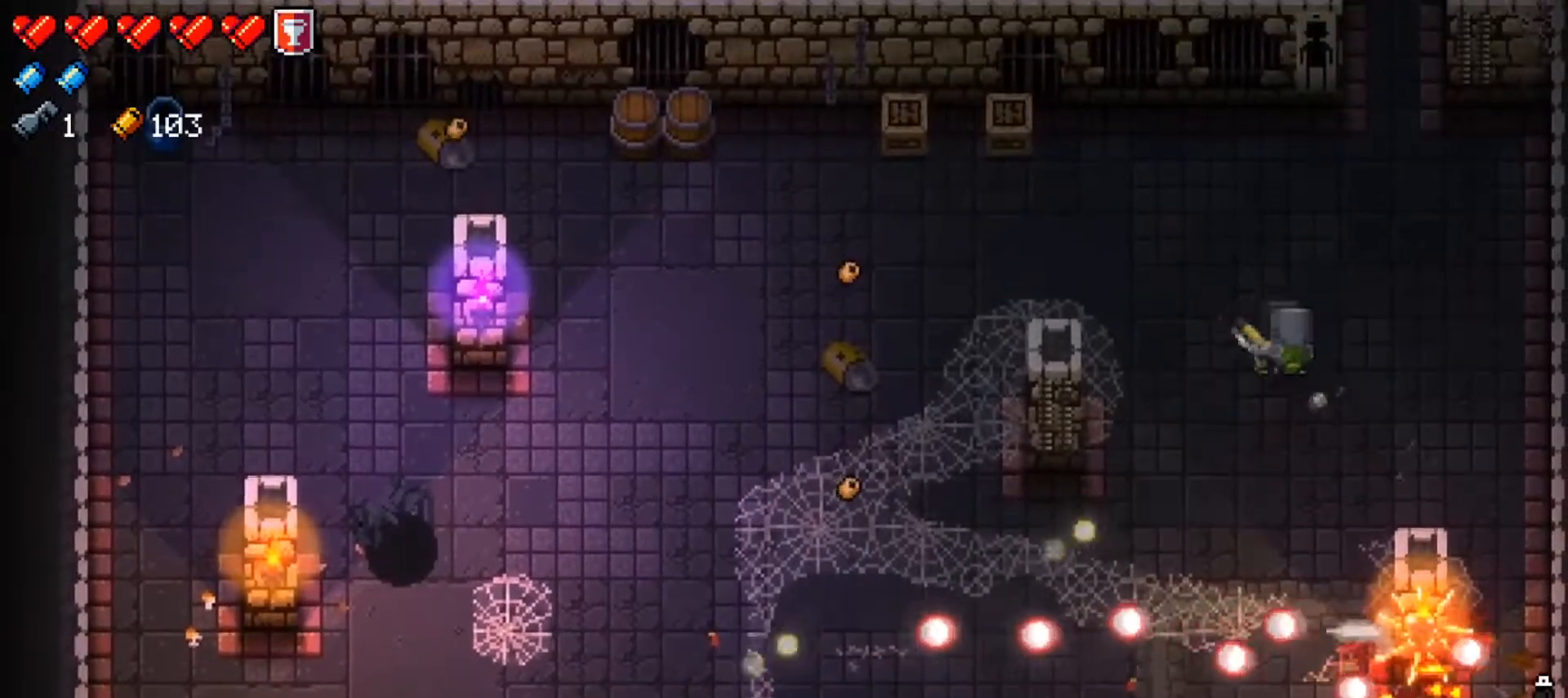
{"buttons": ["X"], "left_stick": "right", "right_stick": "center", "events": [[67, "X", "down"], [184, "X", "up"], [250, "X", "down"], [350, "left_stick", "center"], [417, "X", "up"], [434, "left_stick", "right"], [467, "X", "down"]]}
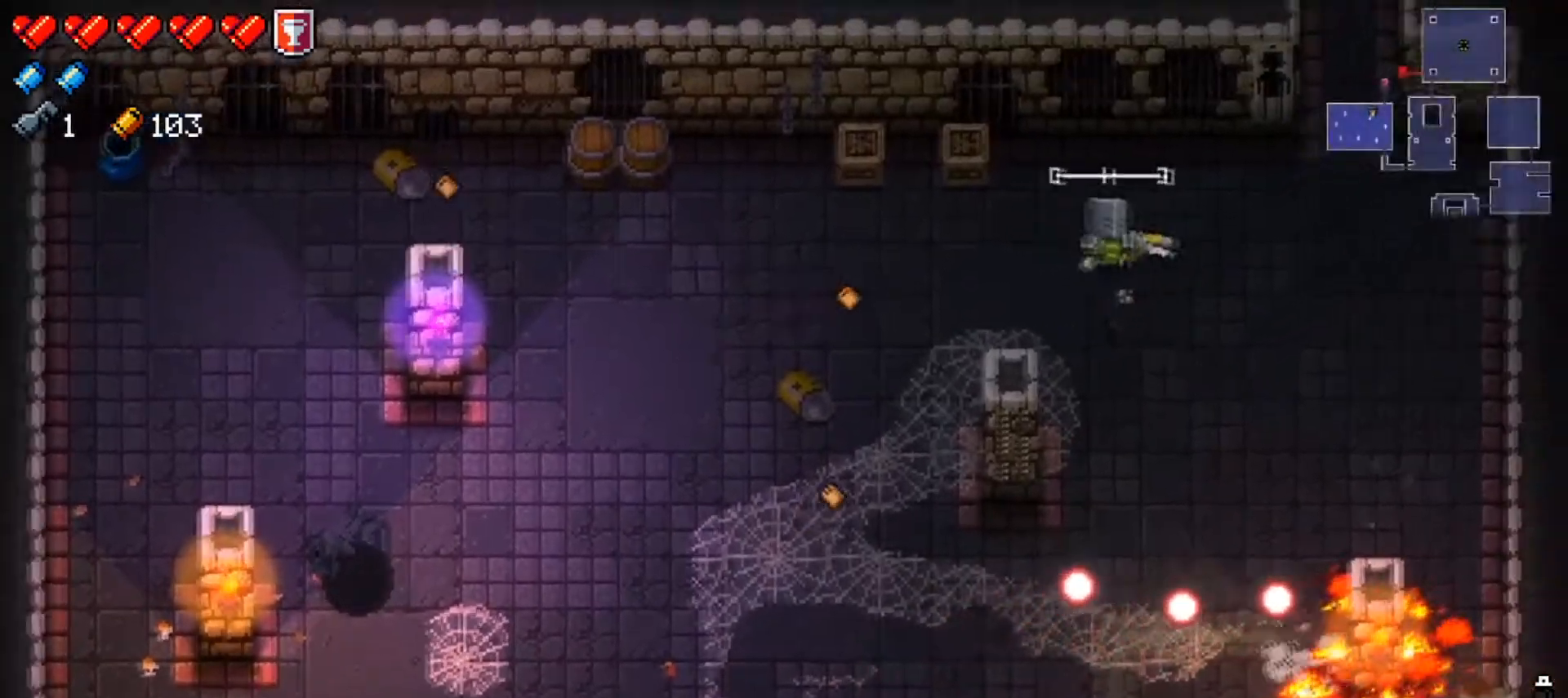
{"buttons": ["X"], "left_stick": "up-right", "right_stick": "center", "events": [[133, "X", "up"], [183, "left_stick", "left"], [266, "left_stick", "down"], [317, "left_stick", "right"], [400, "X", "down"], [417, "left_stick", "up-right"]]}
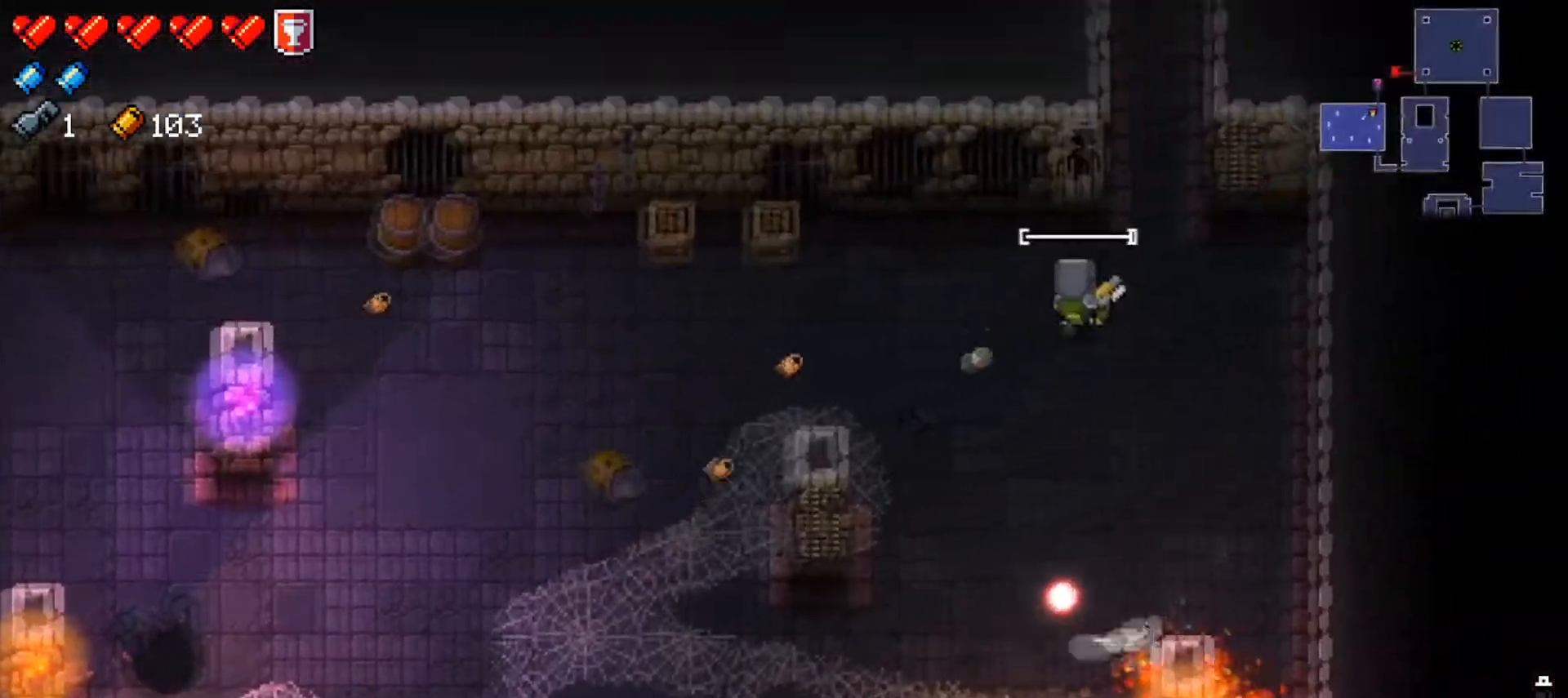
{"buttons": [], "left_stick": "up", "right_stick": "up", "events": [[117, "X", "up"], [234, "left_stick", "up"], [351, "right_stick", "up"]]}